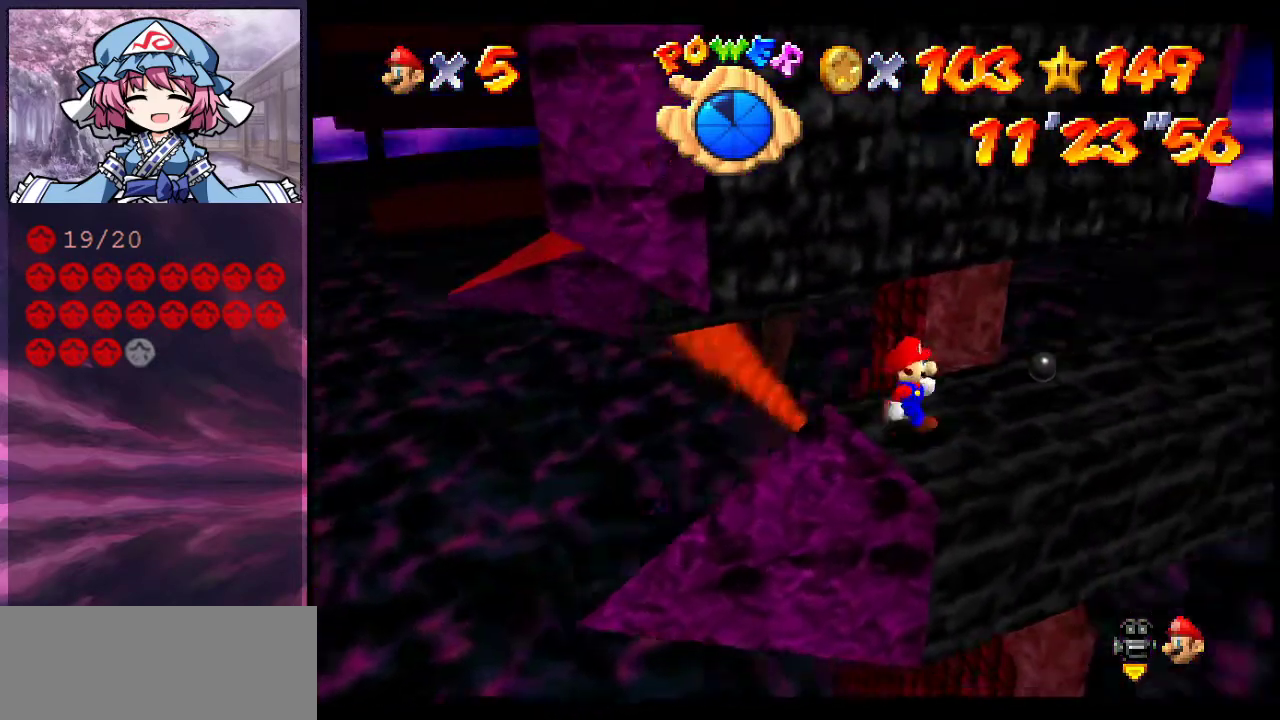
Gameplay with a controller (Nintendo layout); each line is a JSON object with the inputs held at the frame after it (dt_ms = milliseconds from this image to that frame). "events" lists button and stick changes between this image and that frame as [ms after this image, input, new state], when the widget could be followed in between. Not read: L3 R3.
{"dt_ms": 400, "buttons": [], "left_stick": "center", "events": [[67, "C_DOWN", "down"], [67, "C_LEFT", "down"], [167, "C_DOWN", "up"], [167, "C_LEFT", "up"], [267, "C_DOWN", "down"], [267, "C_LEFT", "down"], [400, "C_DOWN", "up"], [400, "C_LEFT", "up"]]}
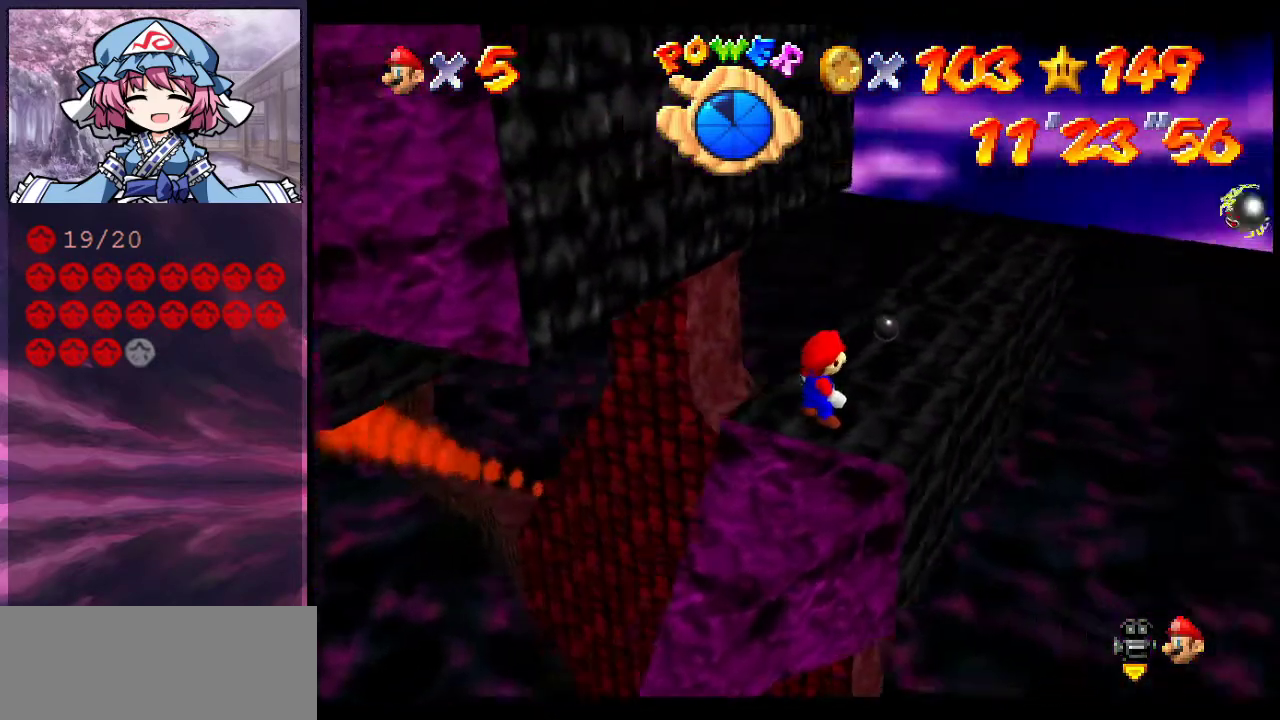
{"dt_ms": 800, "buttons": [], "left_stick": "down", "events": [[333, "A", "down"], [400, "A", "up"], [400, "left_stick", "down"]]}
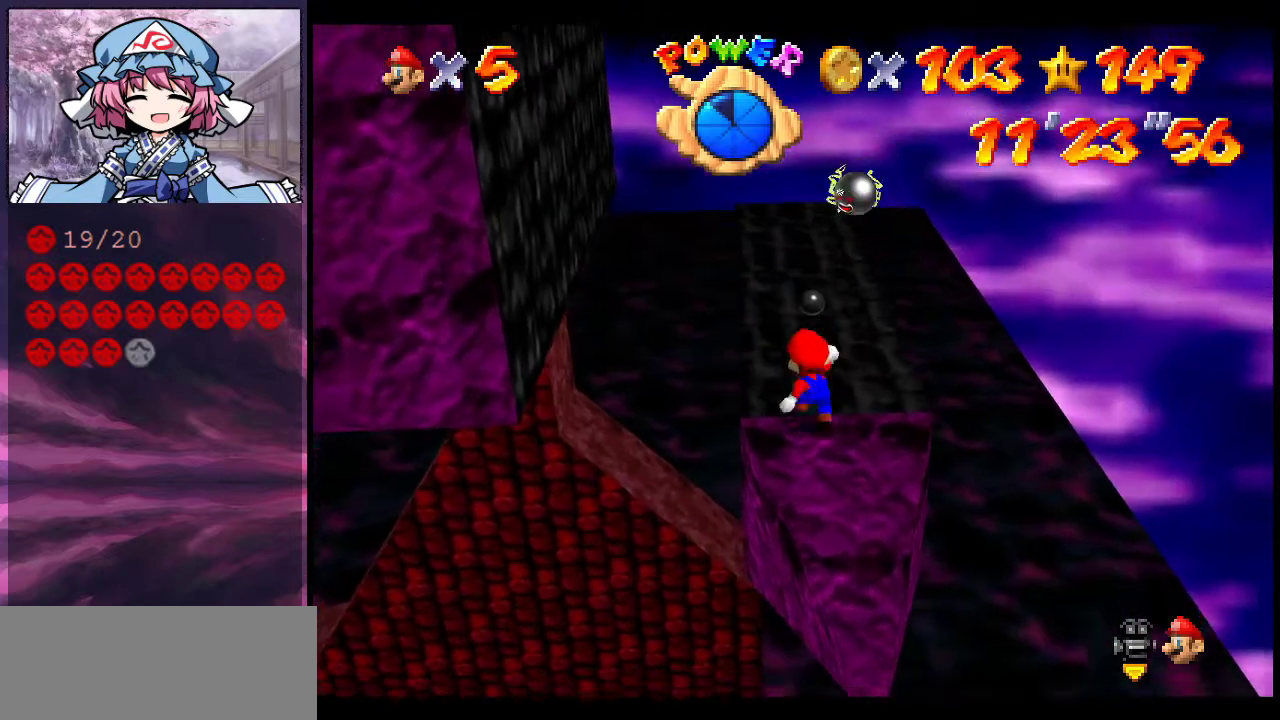
{"dt_ms": 300, "buttons": [], "left_stick": "center", "events": [[33, "left_stick", "center"]]}
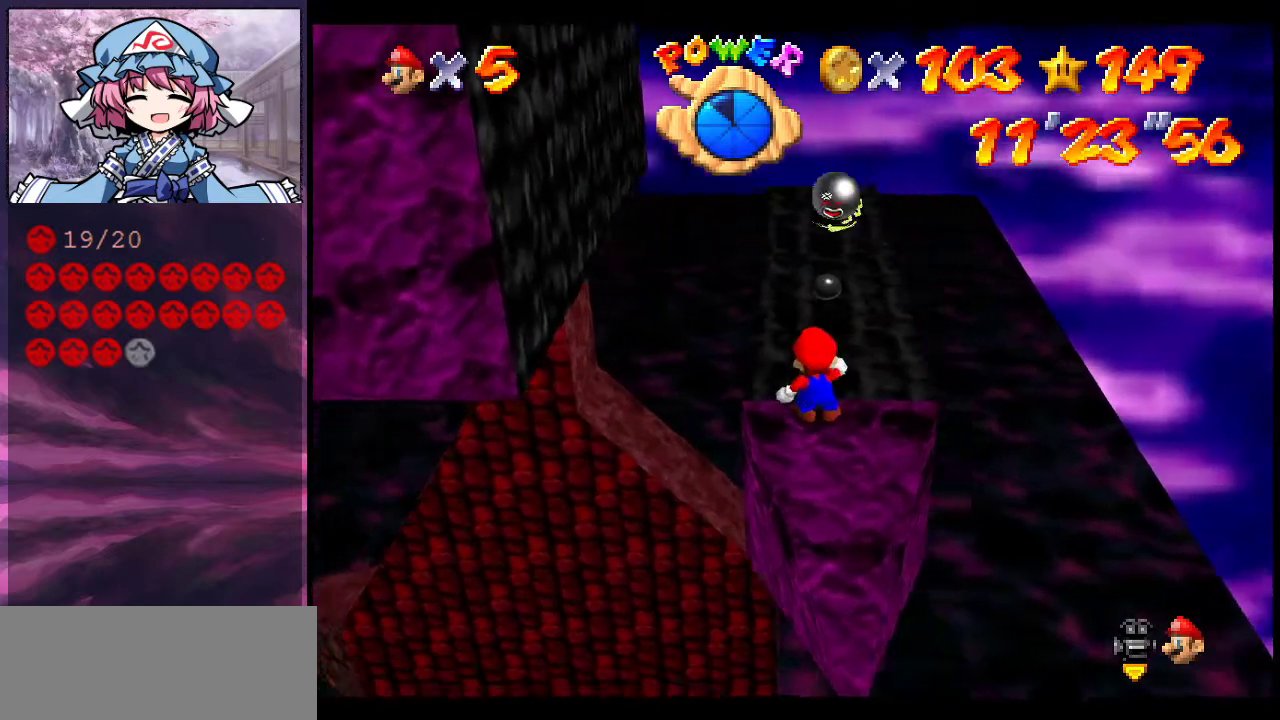
{"dt_ms": 500, "buttons": [], "left_stick": "center", "events": []}
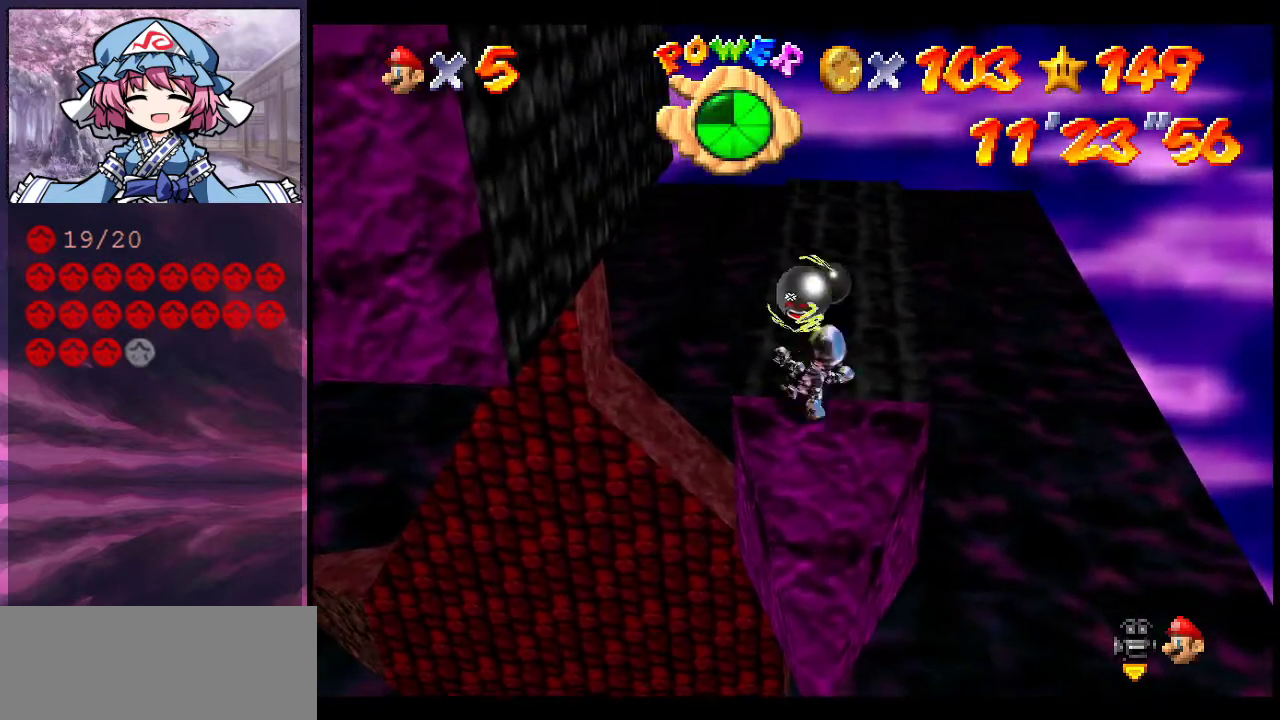
{"dt_ms": 500, "buttons": [], "left_stick": "center", "events": []}
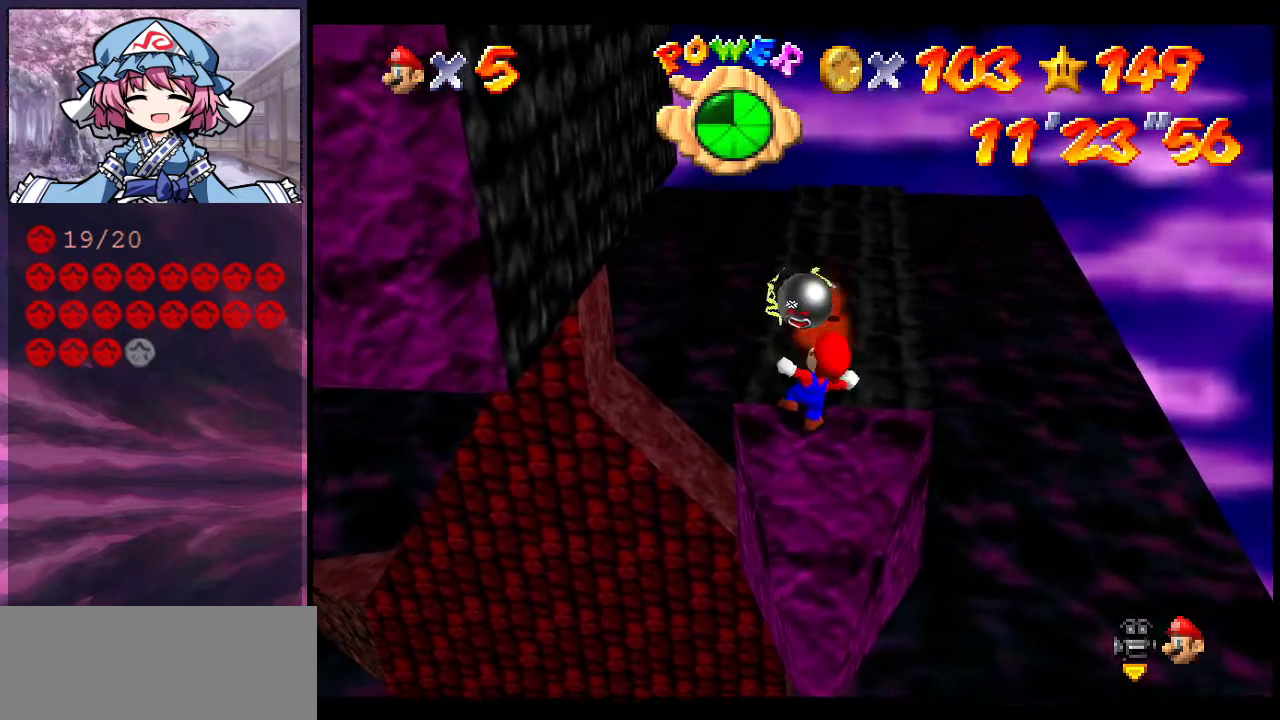
{"dt_ms": 400, "buttons": [], "left_stick": "center", "events": [[233, "left_stick", "up-right"], [400, "left_stick", "center"]]}
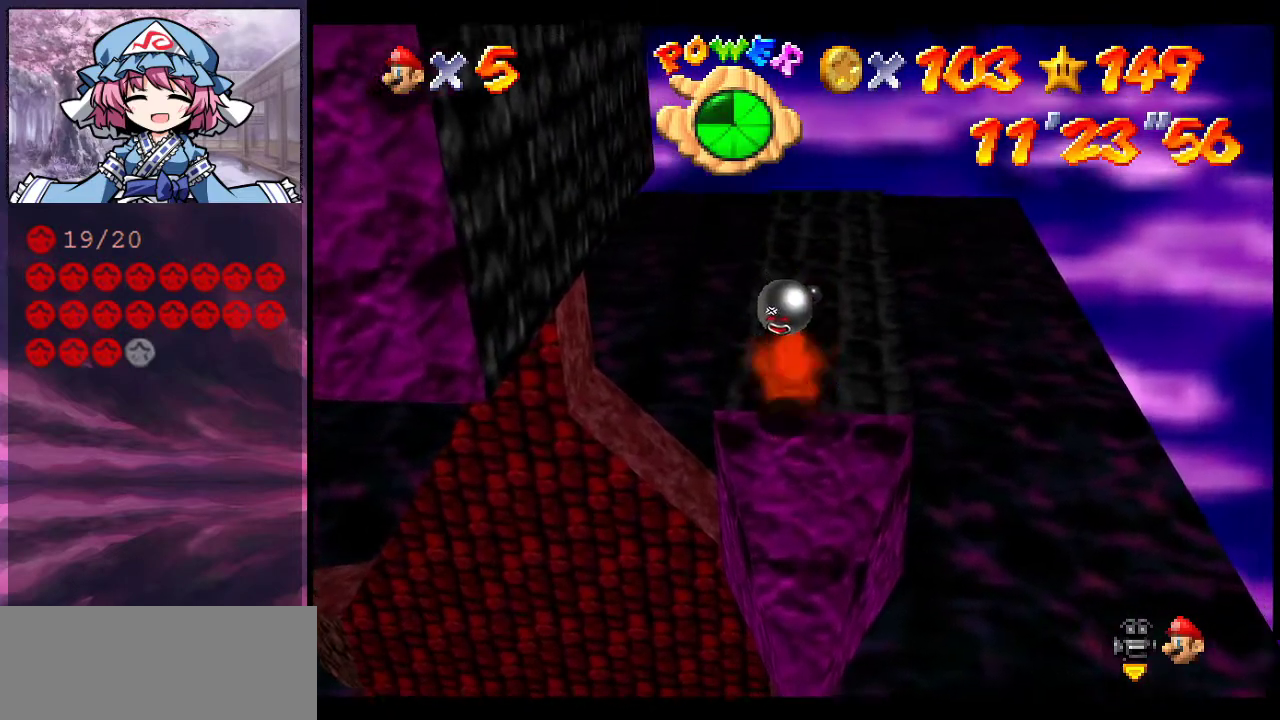
{"dt_ms": 600, "buttons": [], "left_stick": "up-right", "events": [[233, "left_stick", "up"], [333, "left_stick", "center"], [567, "left_stick", "up-right"]]}
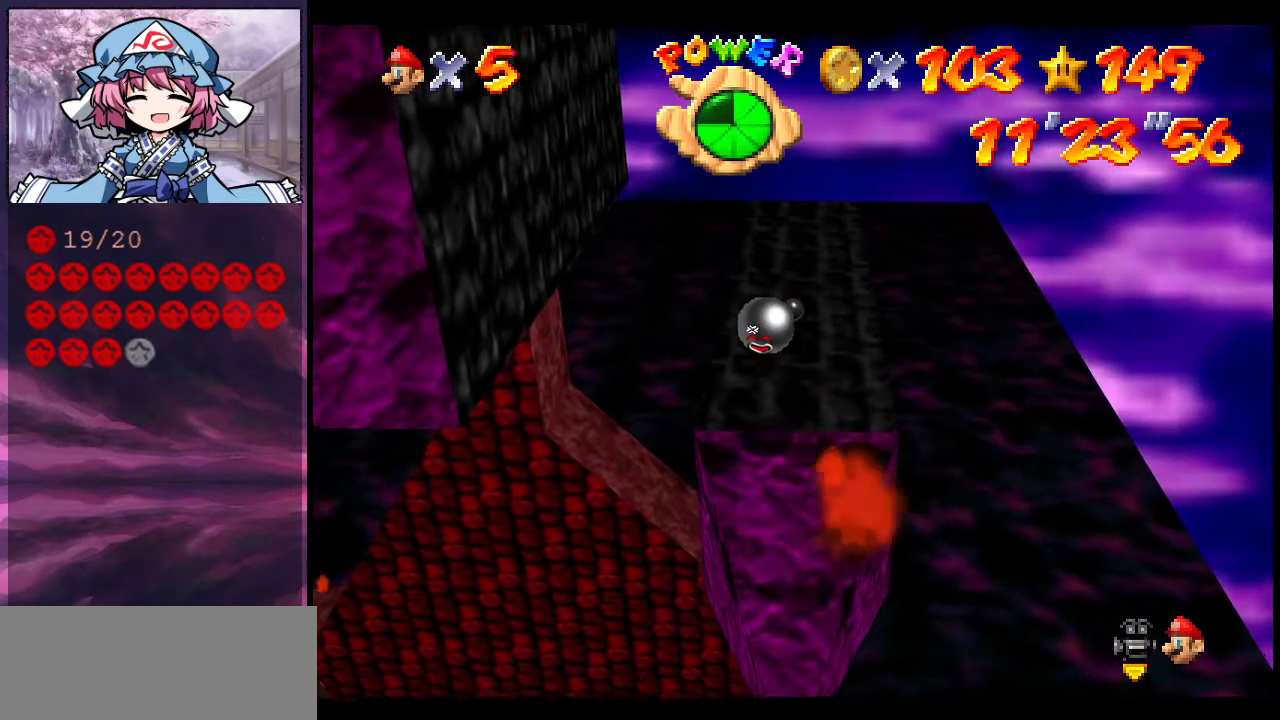
{"dt_ms": 300, "buttons": [], "left_stick": "up", "events": [[100, "left_stick", "center"], [267, "left_stick", "up"]]}
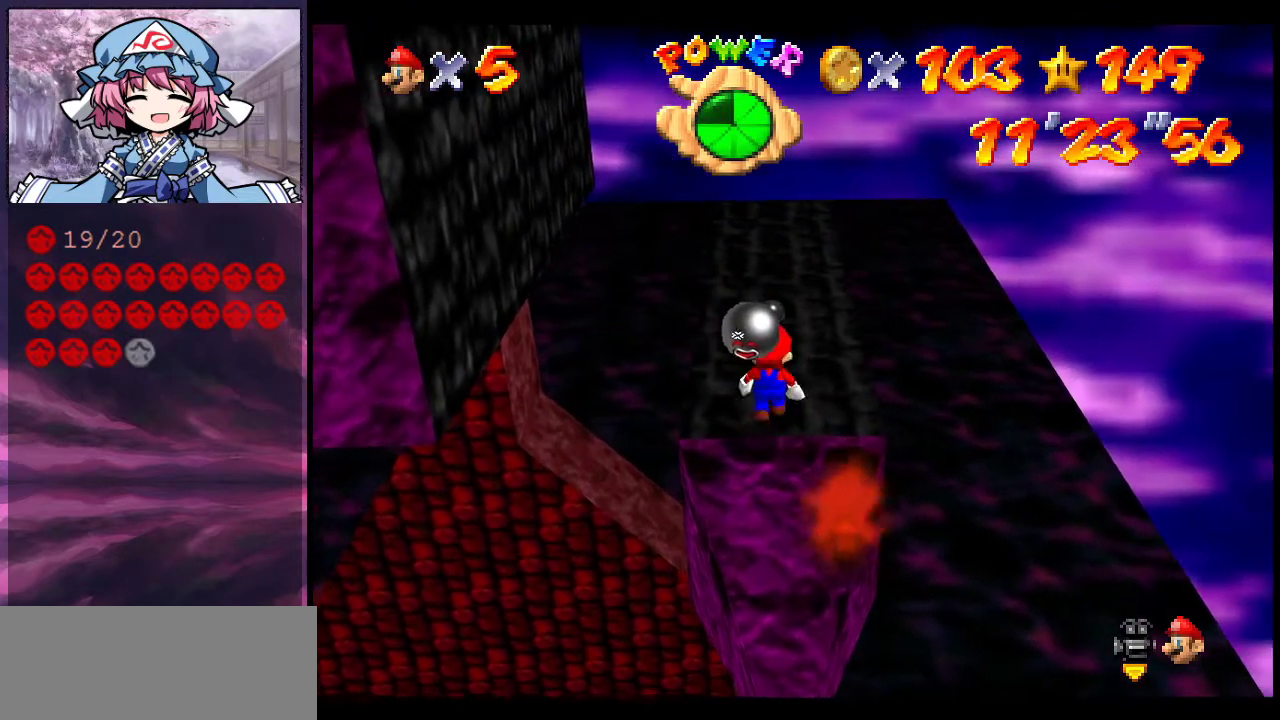
{"dt_ms": 900, "buttons": ["A"], "left_stick": "down", "events": [[67, "left_stick", "center"], [300, "A", "down"], [600, "left_stick", "down"], [700, "B", "down"], [700, "left_stick", "center"], [900, "B", "up"], [900, "left_stick", "down"]]}
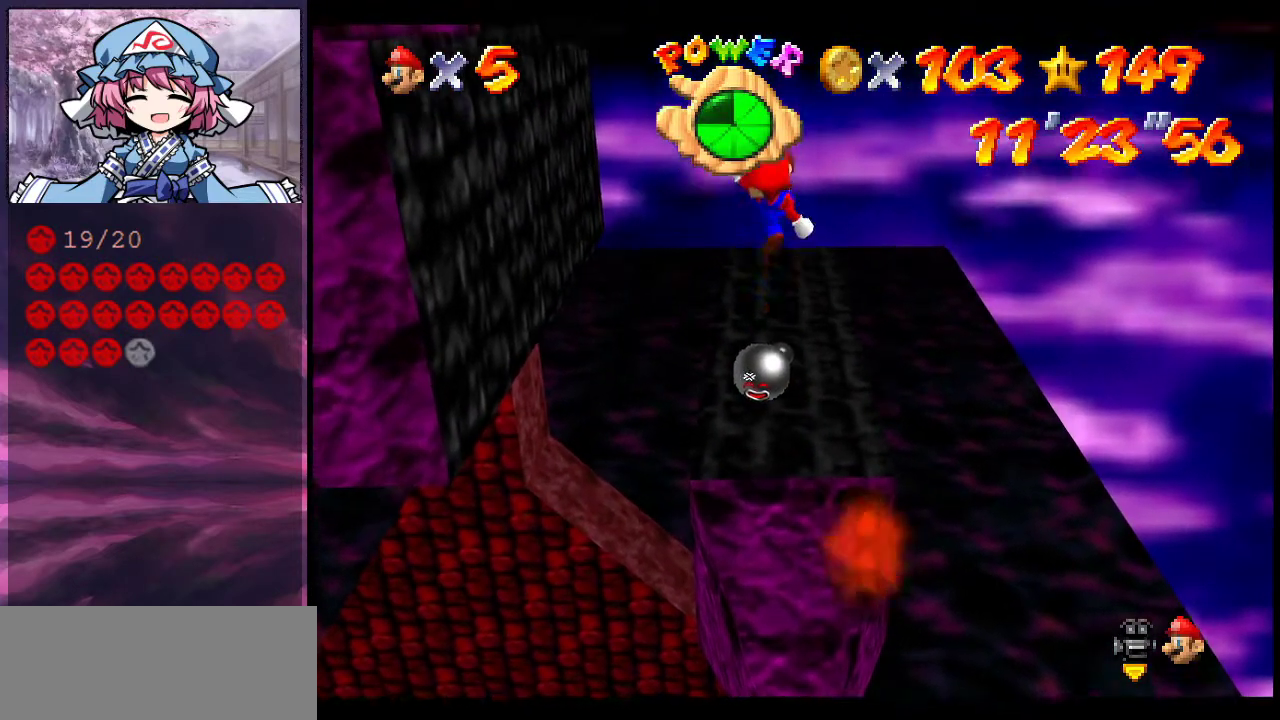
{"dt_ms": 300, "buttons": [], "left_stick": "down", "events": [[100, "A", "up"]]}
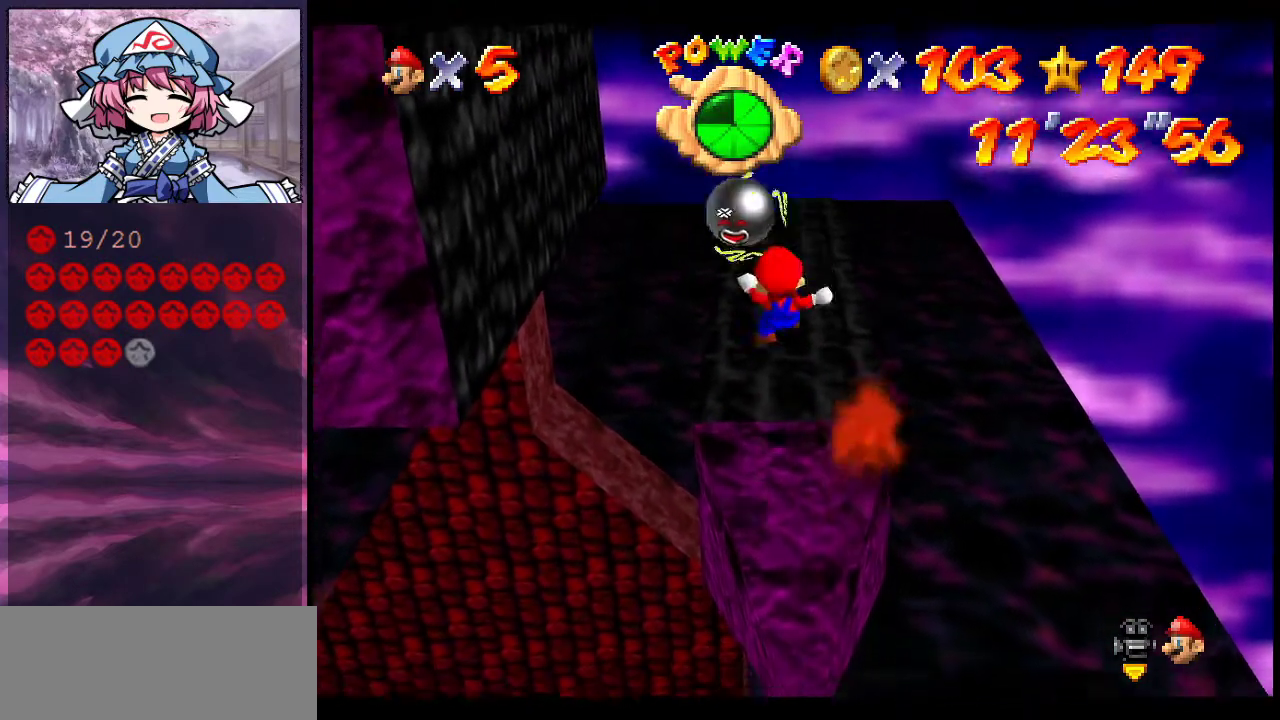
{"dt_ms": 700, "buttons": [], "left_stick": "center", "events": [[67, "left_stick", "center"], [400, "A", "down"], [467, "A", "up"], [600, "left_stick", "down-left"], [700, "left_stick", "center"]]}
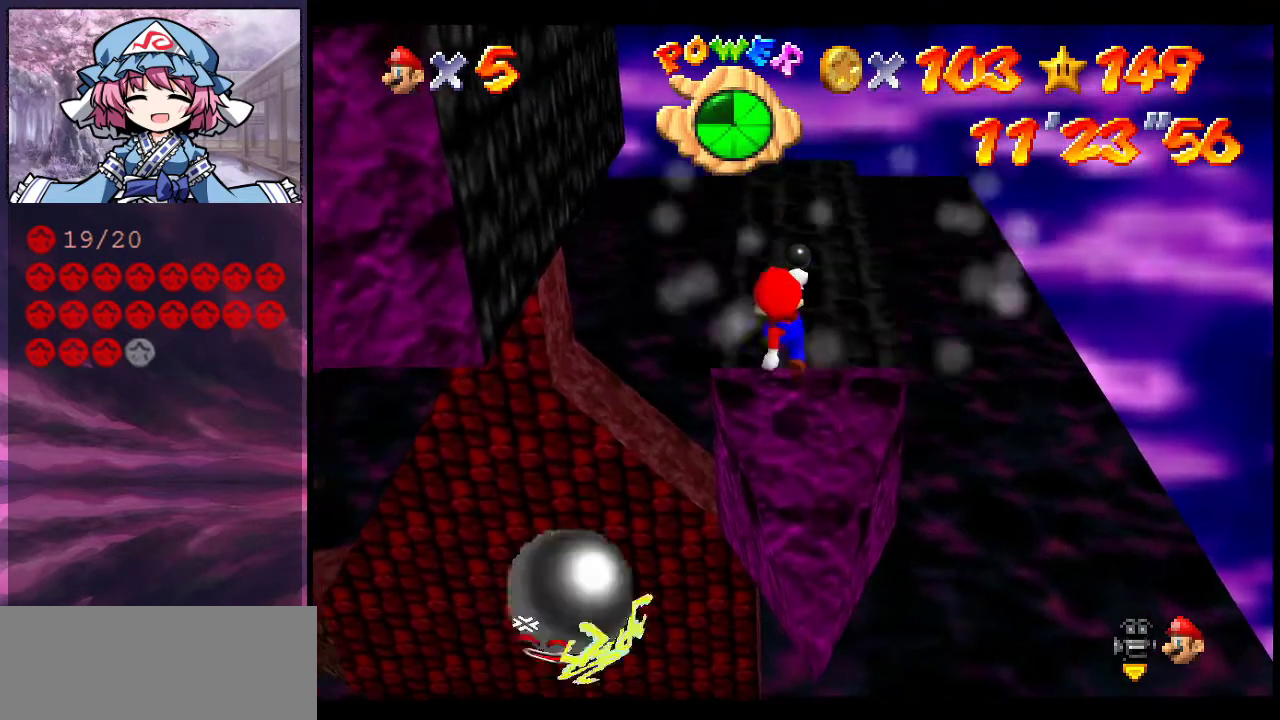
{"dt_ms": 300, "buttons": [], "left_stick": "center", "events": []}
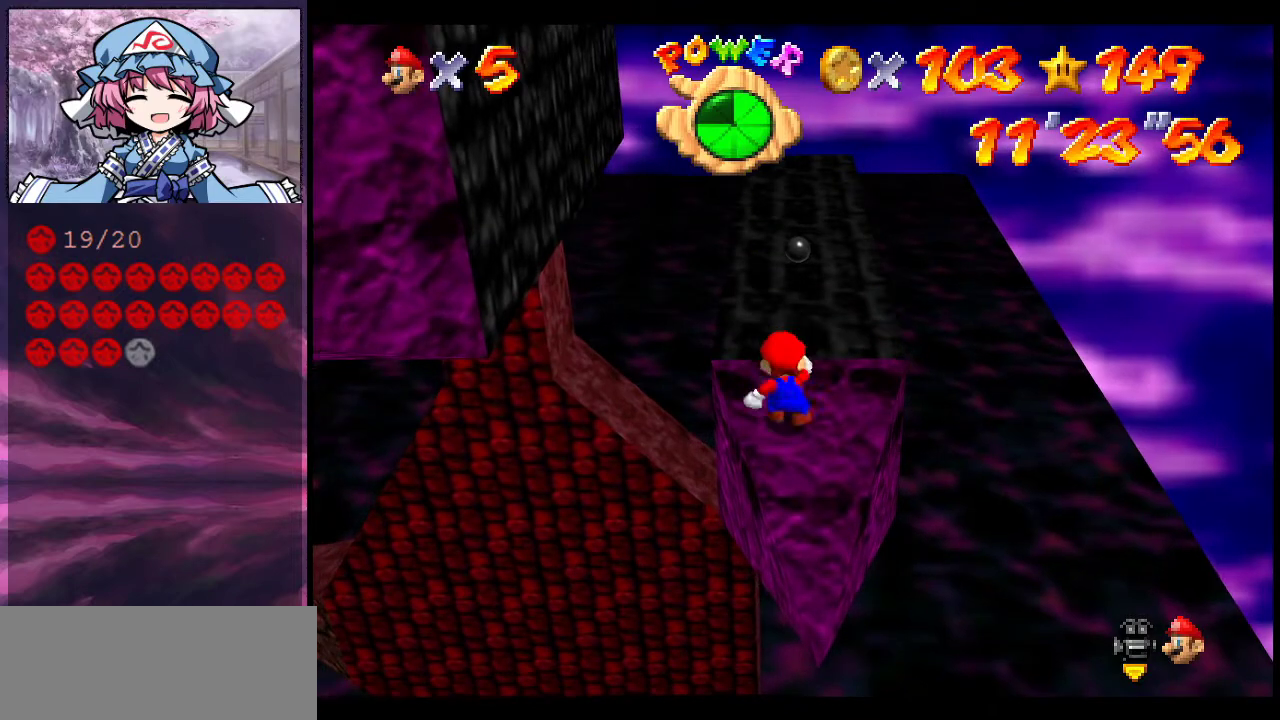
{"dt_ms": 600, "buttons": ["A"], "left_stick": "center", "events": [[67, "left_stick", "left"], [133, "left_stick", "center"], [200, "left_stick", "up"], [300, "left_stick", "center"], [600, "A", "down"]]}
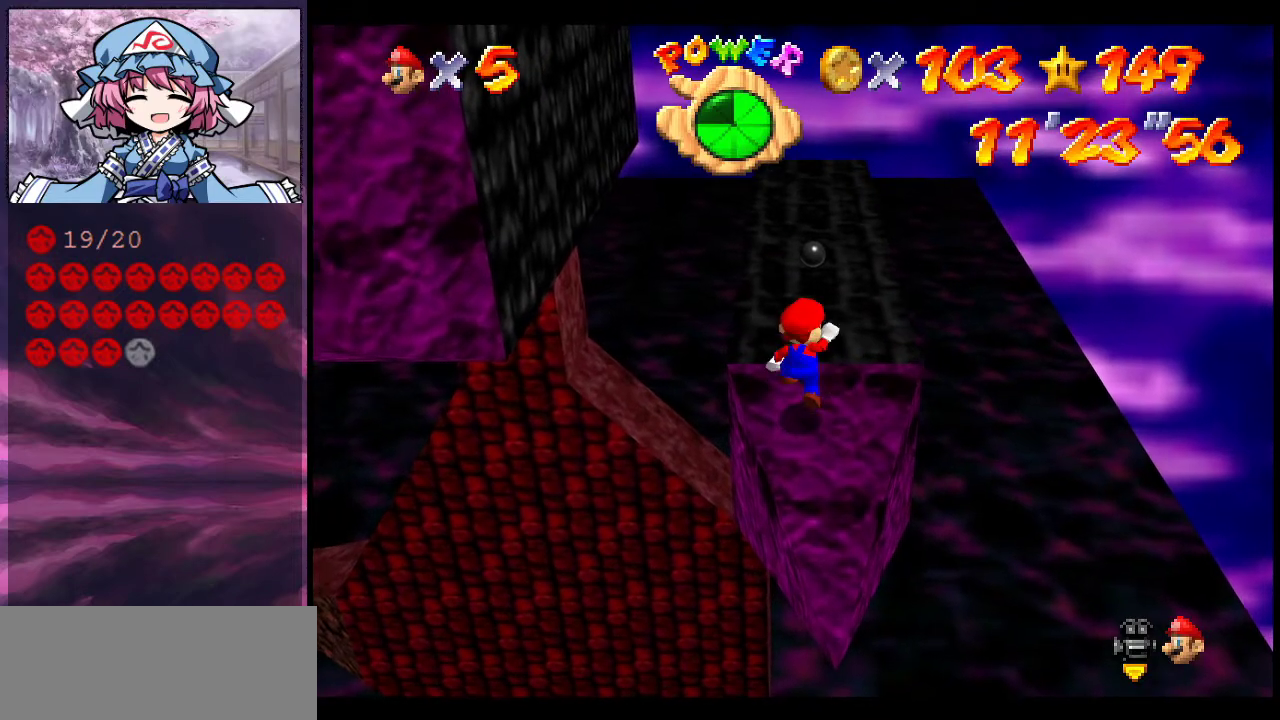
{"dt_ms": 400, "buttons": [], "left_stick": "center", "events": [[33, "A", "up"], [100, "left_stick", "down"], [233, "left_stick", "center"]]}
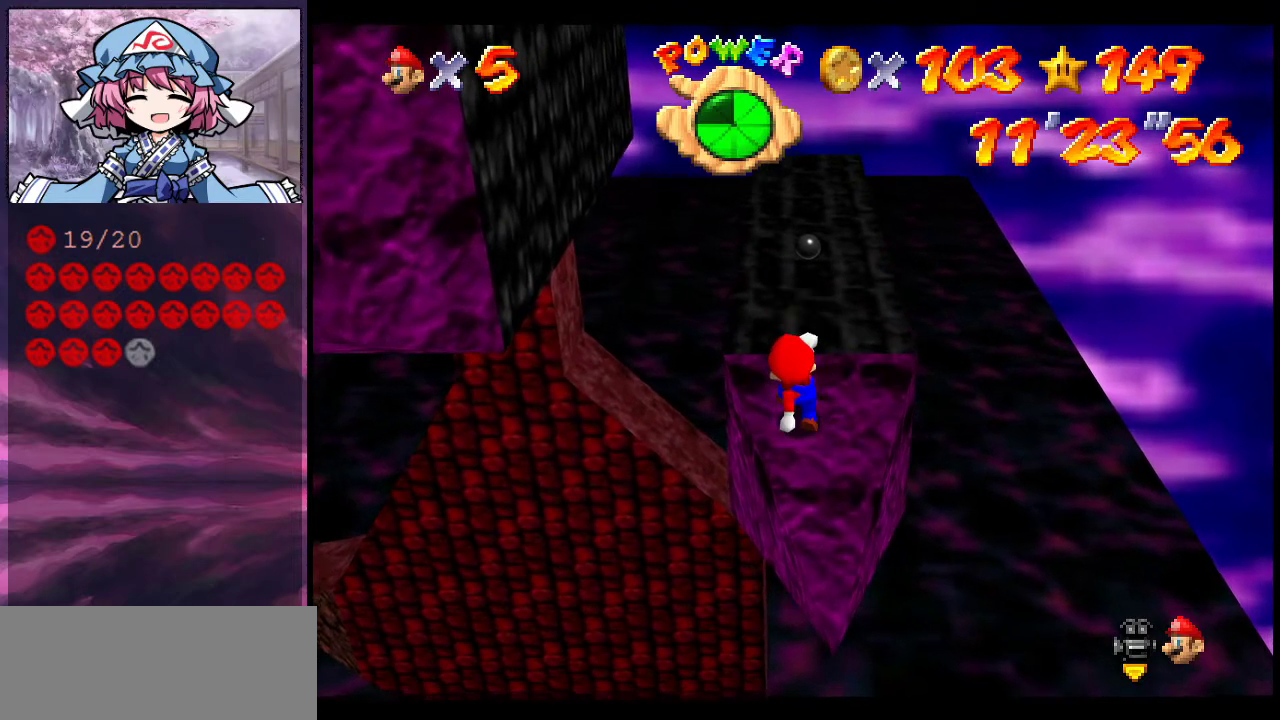
{"dt_ms": 500, "buttons": [], "left_stick": "center", "events": [[267, "left_stick", "down"], [367, "left_stick", "center"]]}
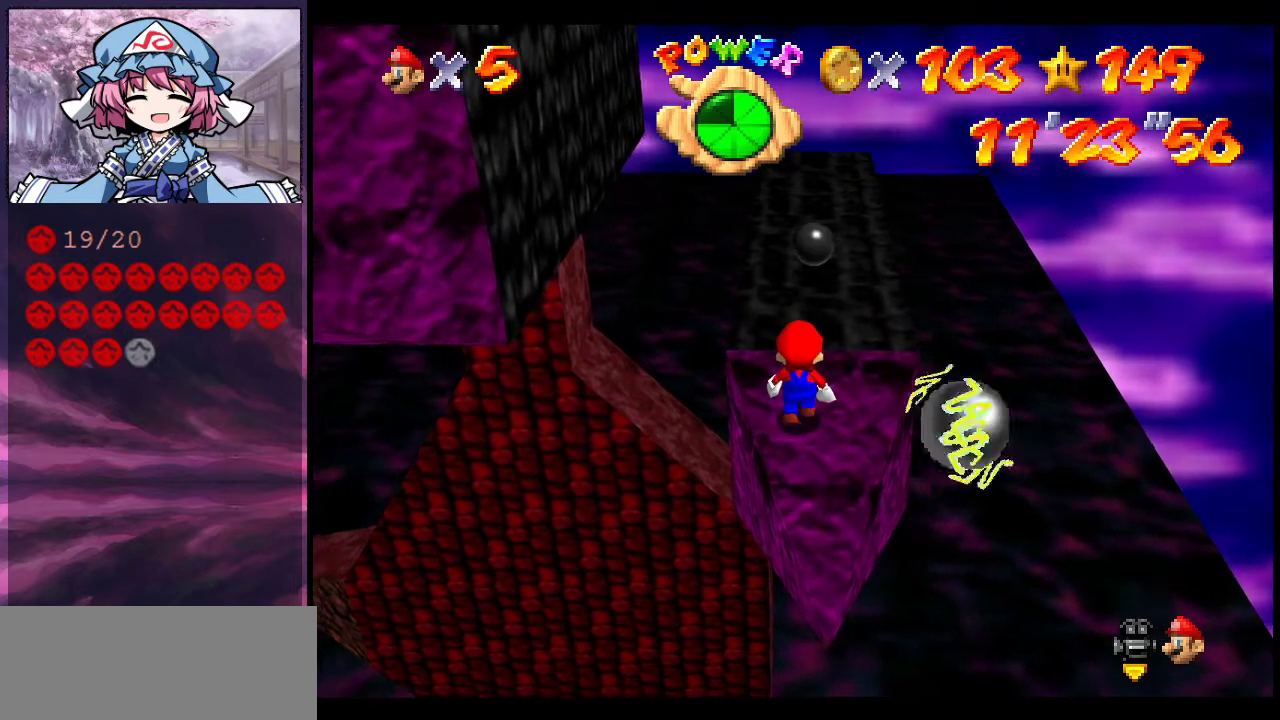
{"dt_ms": 500, "buttons": [], "left_stick": "center", "events": []}
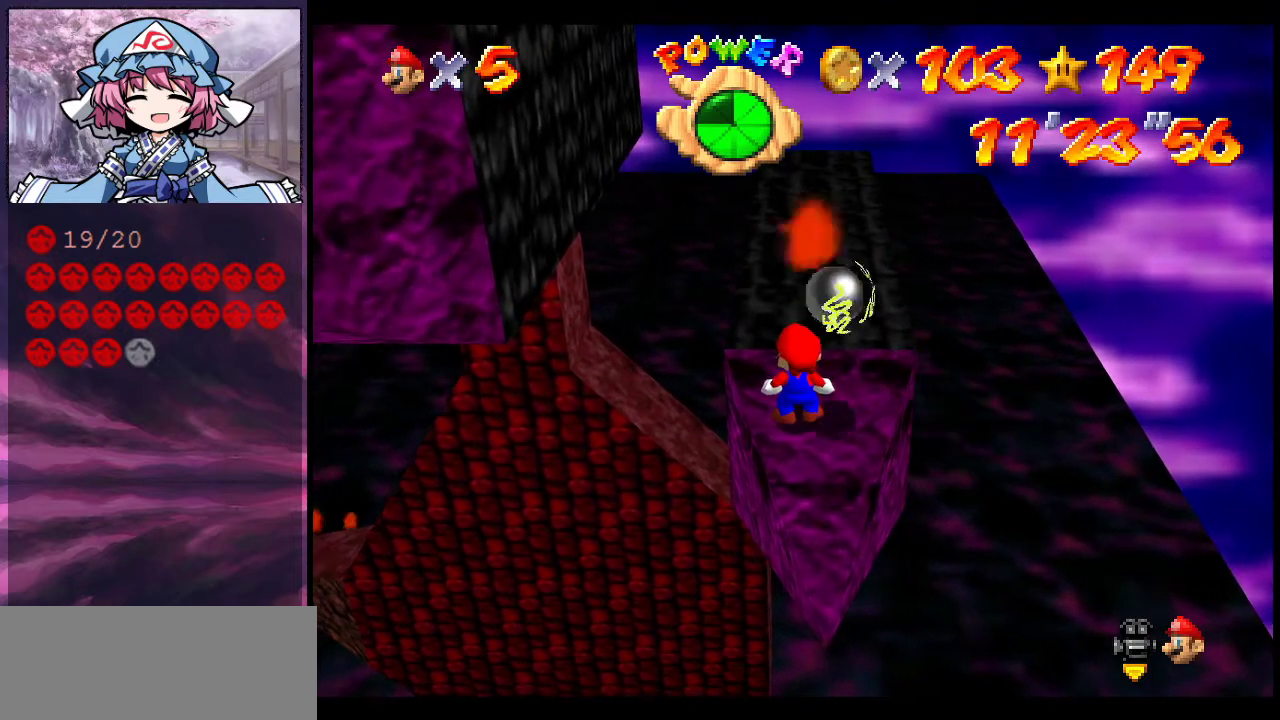
{"dt_ms": 500, "buttons": ["A"], "left_stick": "center", "events": [[367, "A", "down"]]}
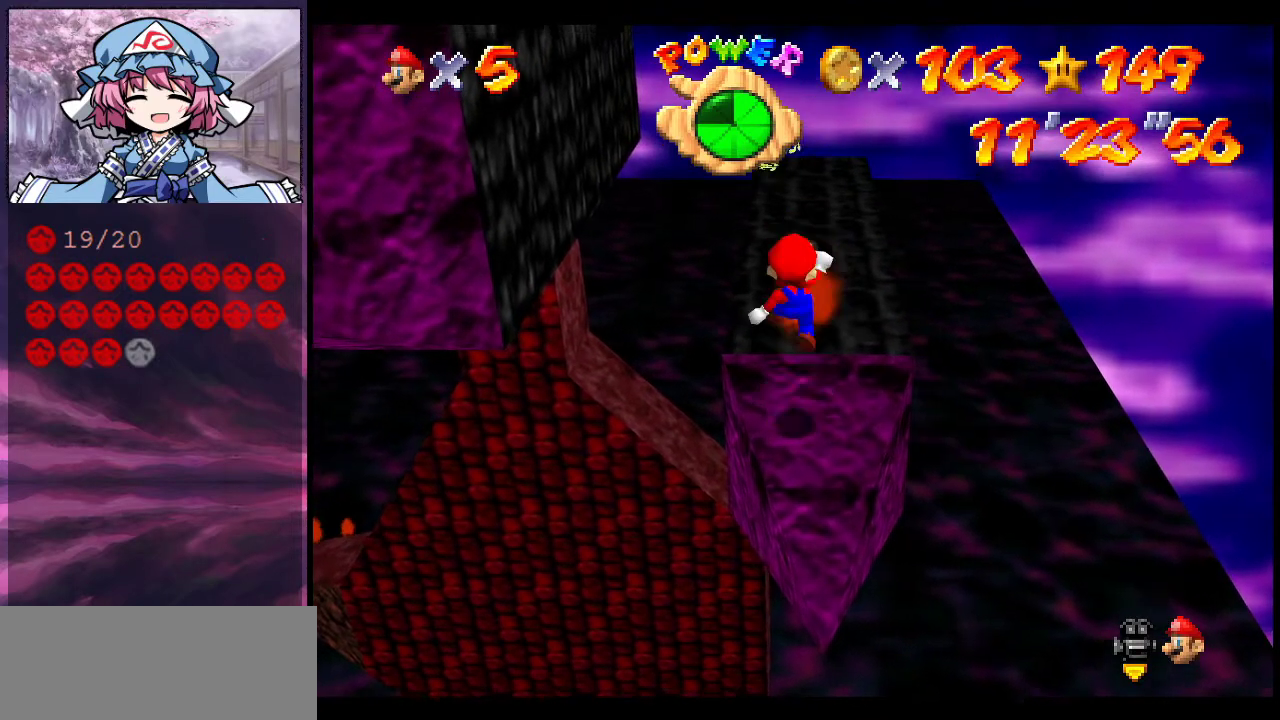
{"dt_ms": 700, "buttons": [], "left_stick": "center", "events": [[467, "B", "down"], [567, "left_stick", "up"], [633, "B", "up"], [633, "left_stick", "center"], [667, "A", "up"]]}
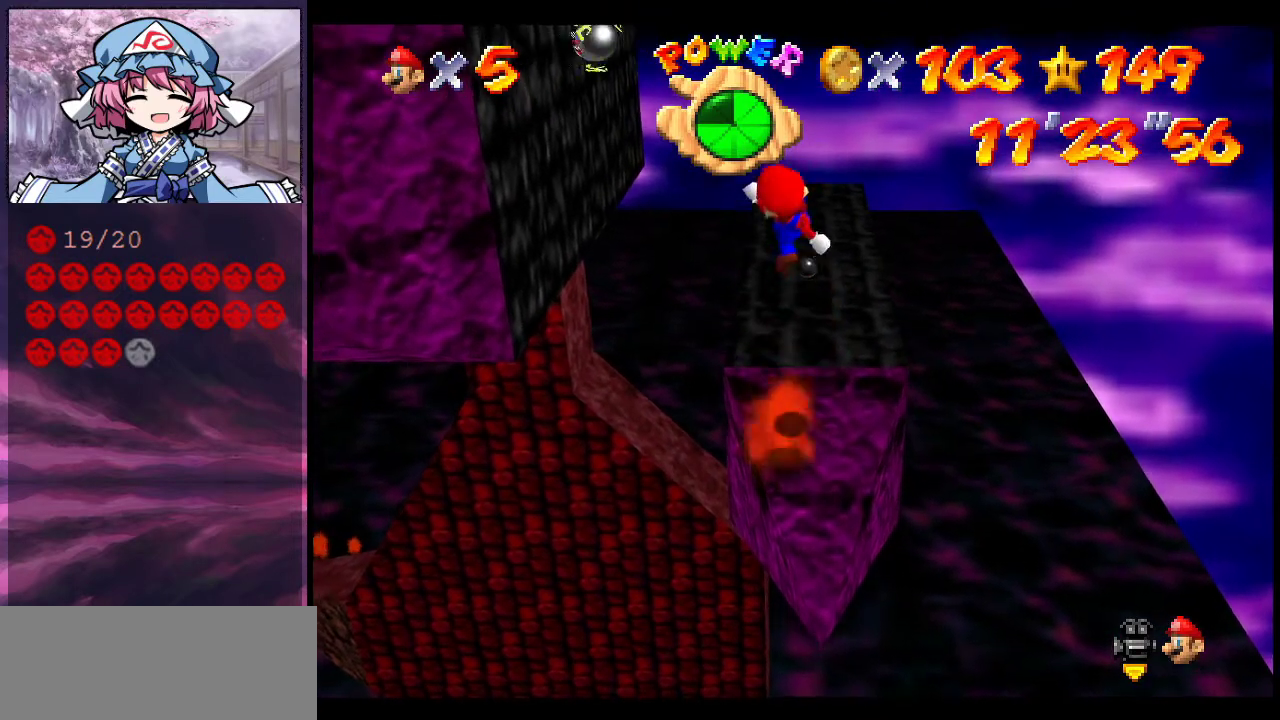
{"dt_ms": 300, "buttons": [], "left_stick": "center", "events": []}
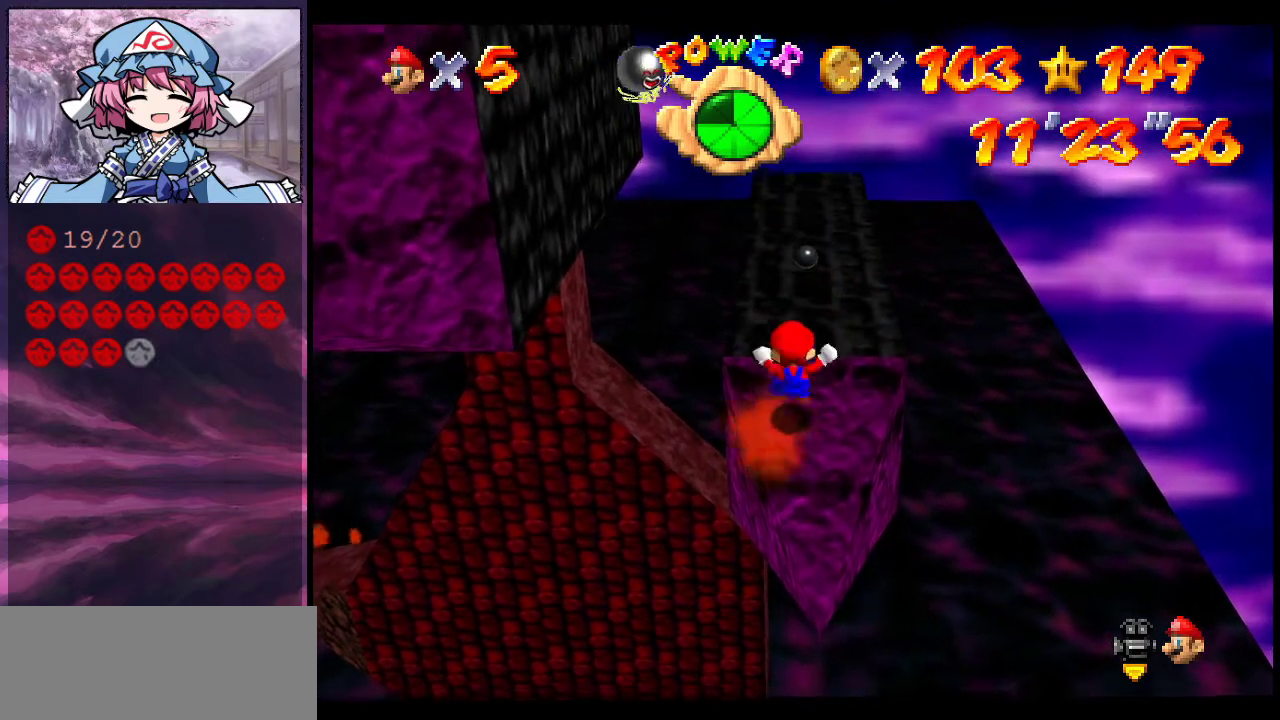
{"dt_ms": 500, "buttons": ["A"], "left_stick": "center", "events": [[367, "A", "down"]]}
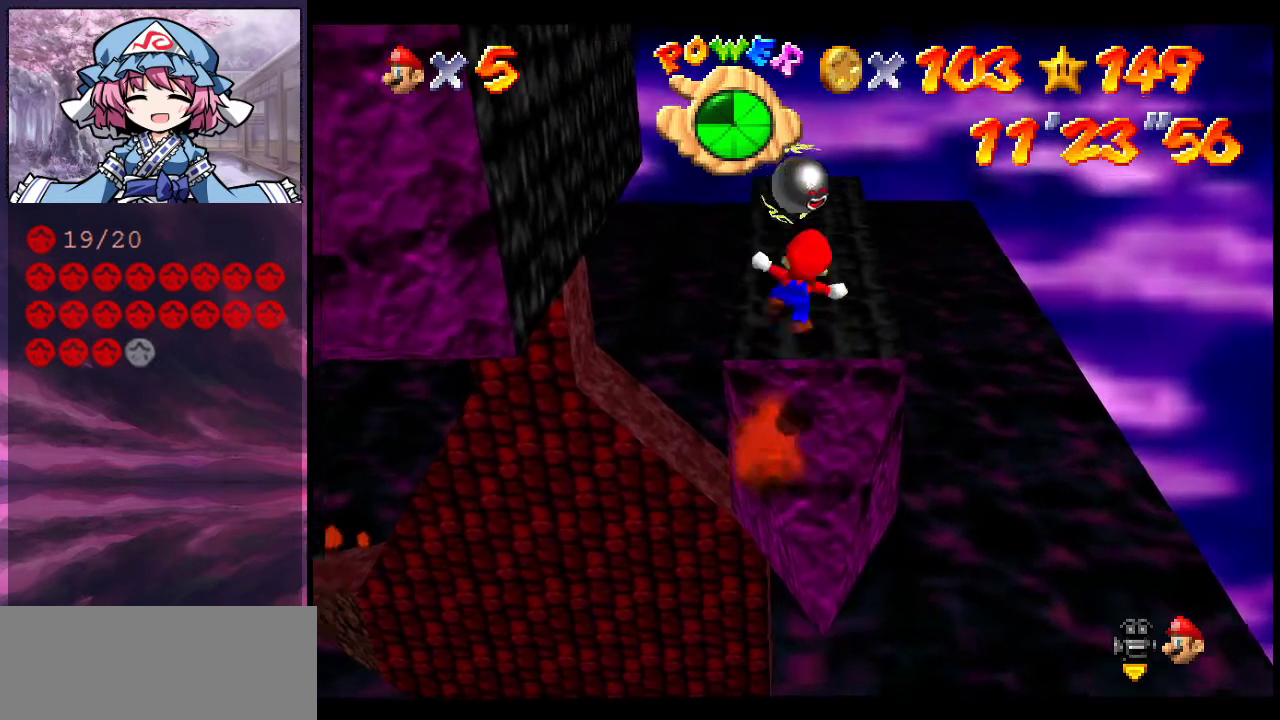
{"dt_ms": 500, "buttons": ["A"], "left_stick": "center", "events": []}
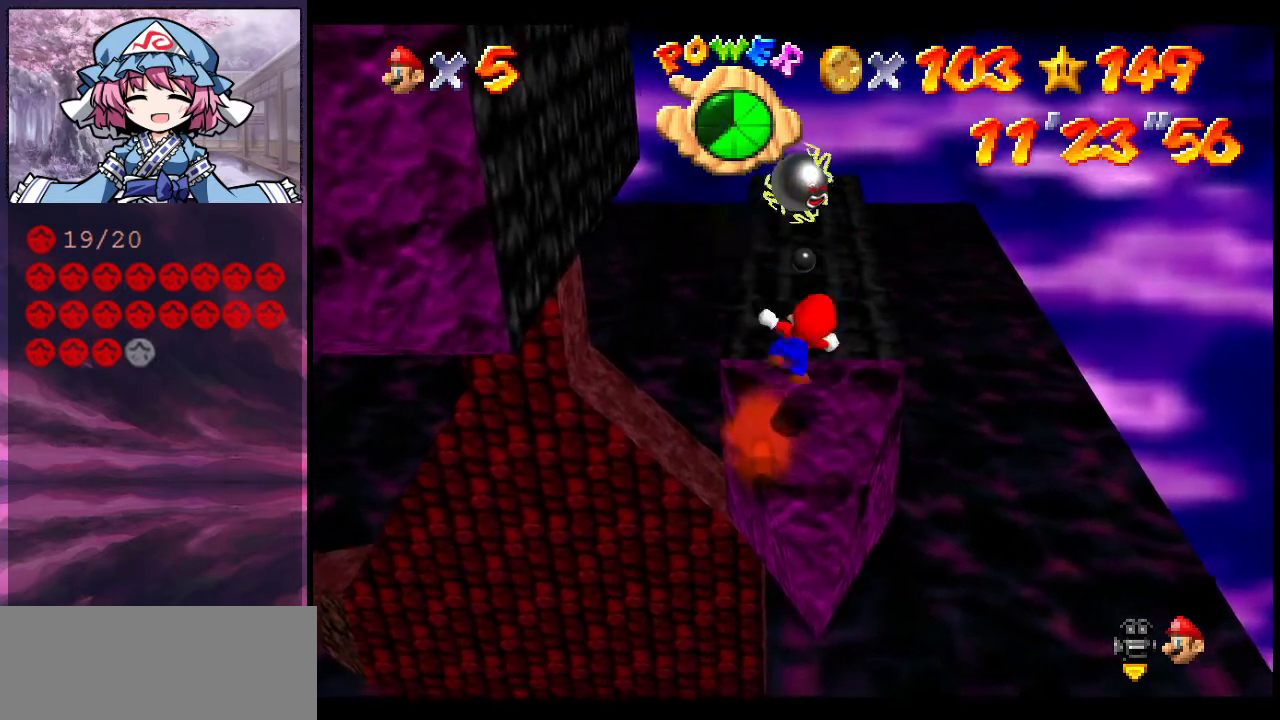
{"dt_ms": 500, "buttons": ["A"], "left_stick": "center", "events": []}
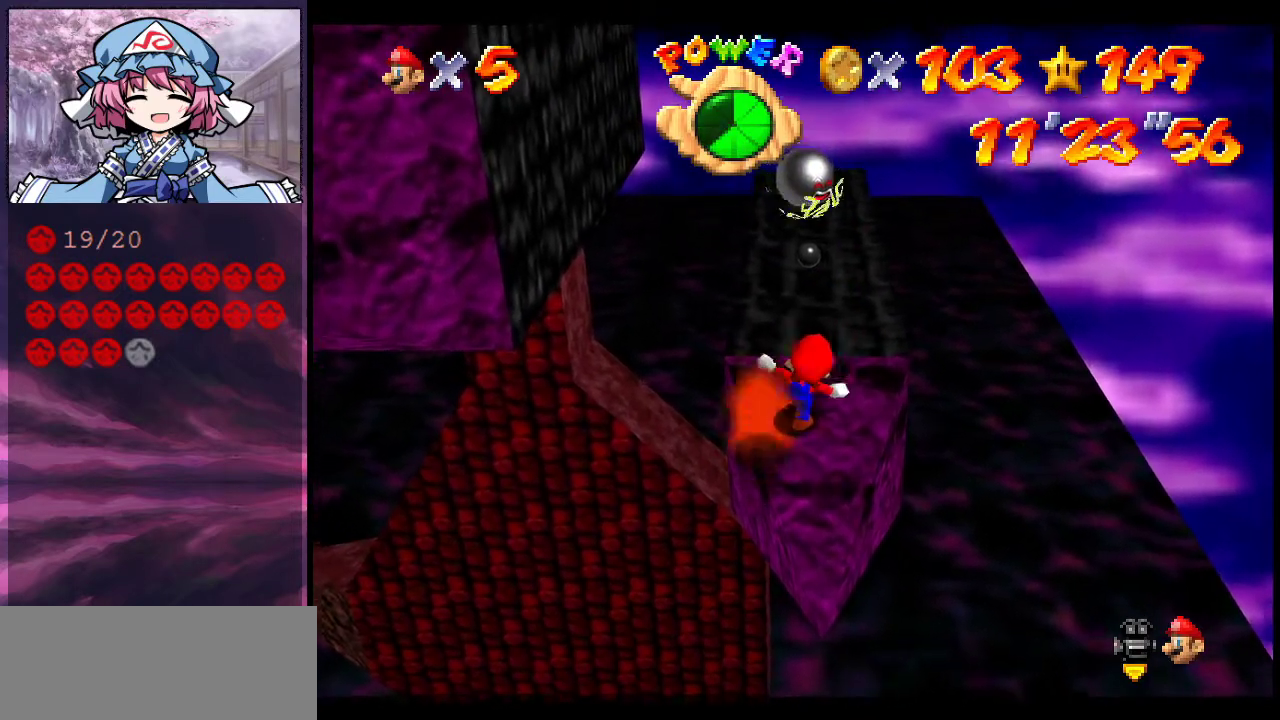
{"dt_ms": 700, "buttons": ["A"], "left_stick": "up", "events": [[133, "B", "down"], [333, "B", "up"], [367, "A", "up"], [400, "left_stick", "up-left"], [467, "left_stick", "up"], [633, "A", "down"]]}
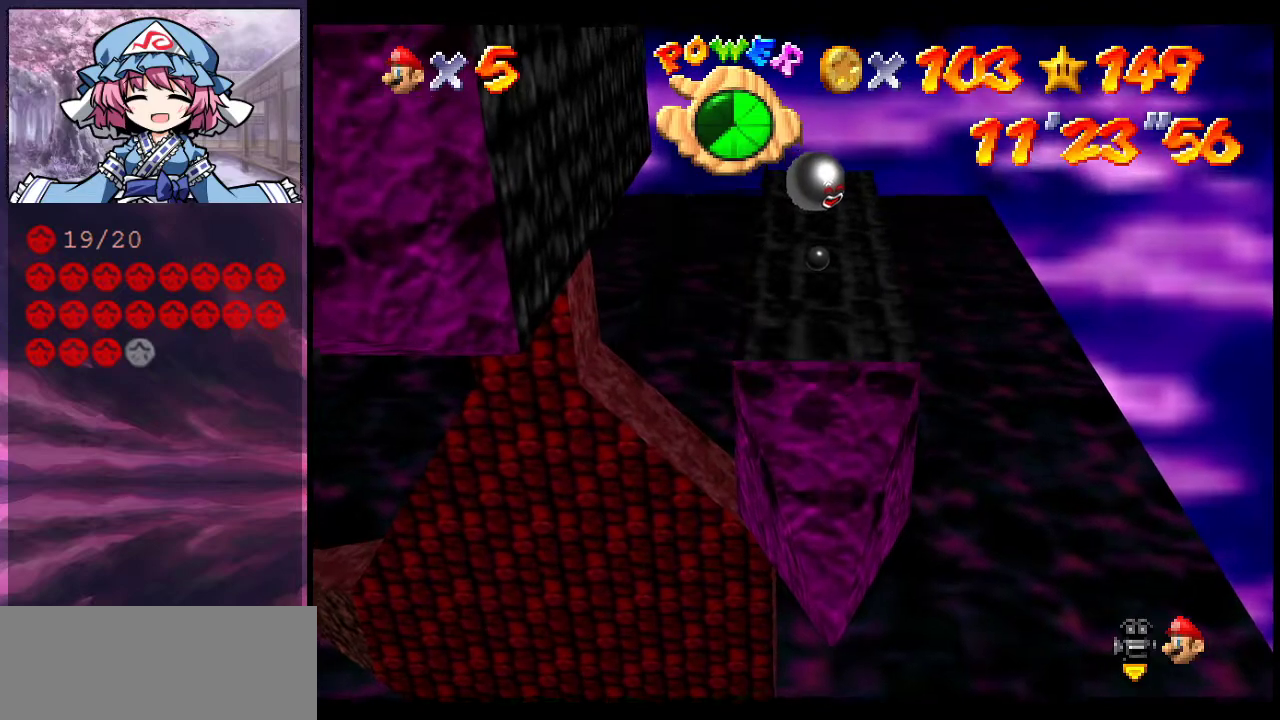
{"dt_ms": 300, "buttons": [], "left_stick": "up-left", "events": [[133, "A", "up"], [167, "left_stick", "up-left"]]}
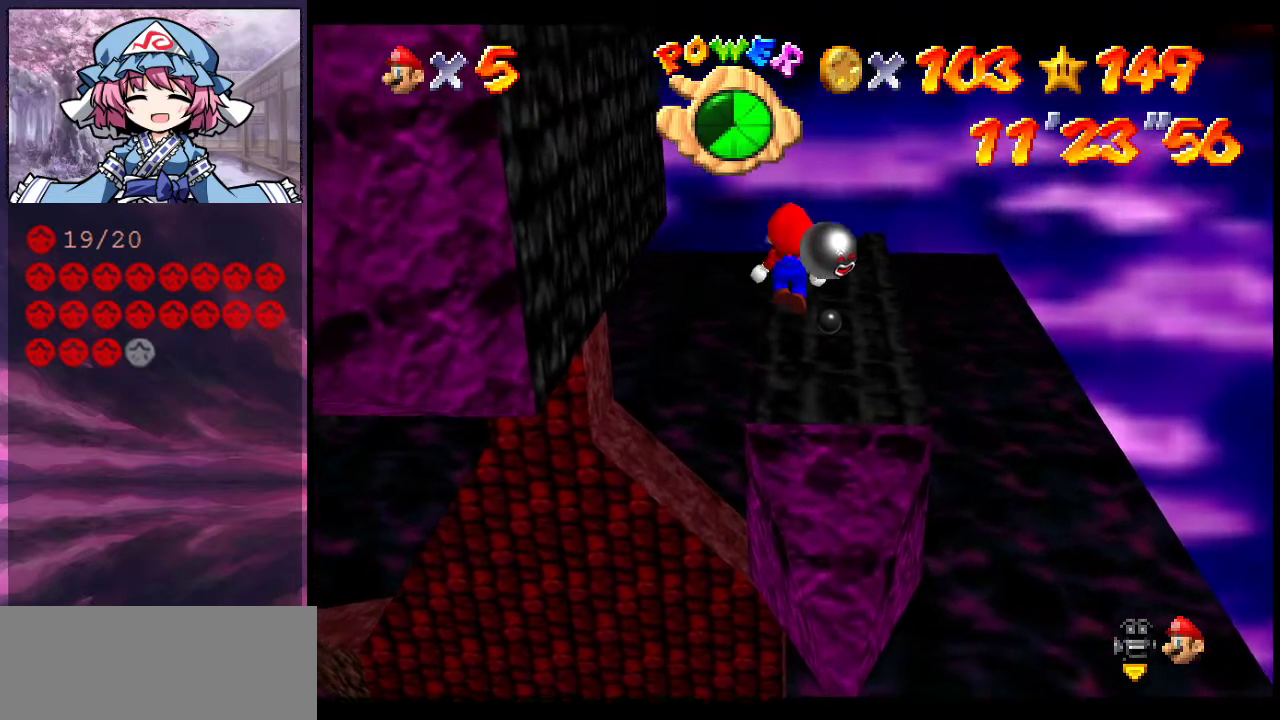
{"dt_ms": 700, "buttons": ["A"], "left_stick": "up-left", "events": [[33, "left_stick", "up"], [367, "A", "down"], [433, "left_stick", "up-left"]]}